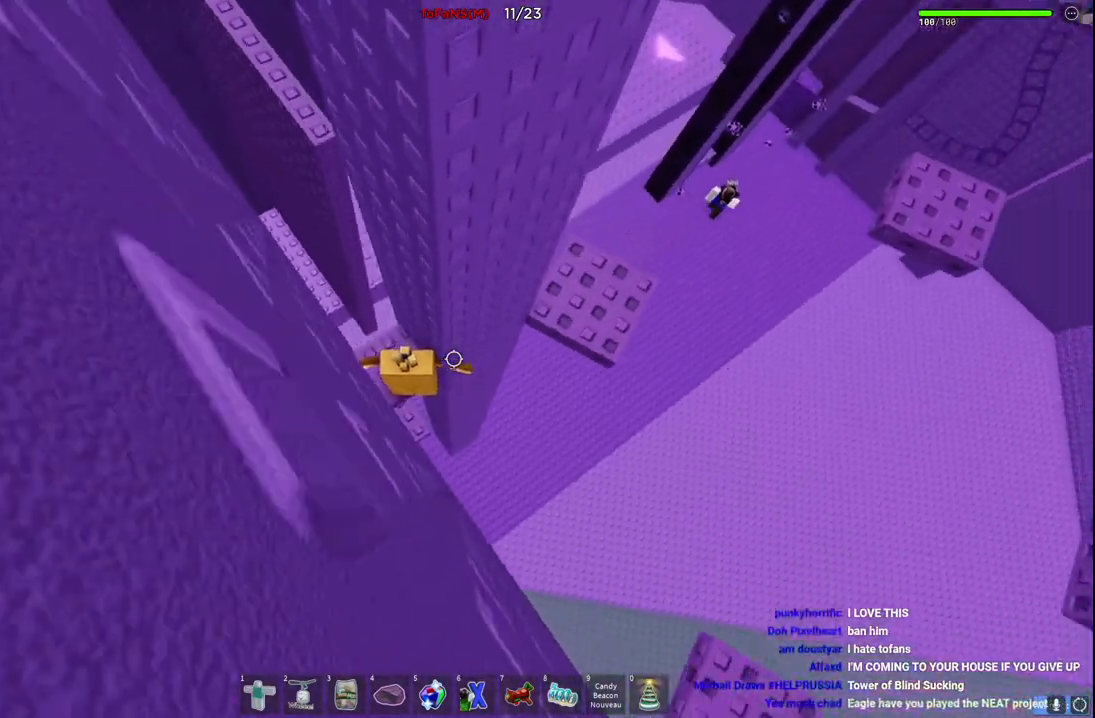
Gameplay with keyboard; each line is a JSON object with the keys held at the frame after it. "events" lists presses ("down") and releases ("up") of "a", "ctrl", "d", "e", "q", "s", "shift", "space" and "w" between this image and that frame as [ms after this image, input, new state], when the widget could be followed in between. No other keys are recorded. Mouse input is not recorded.
{"keys": ["d"], "events": [[134, "d", "down"], [250, "space", "down"], [484, "space", "up"]]}
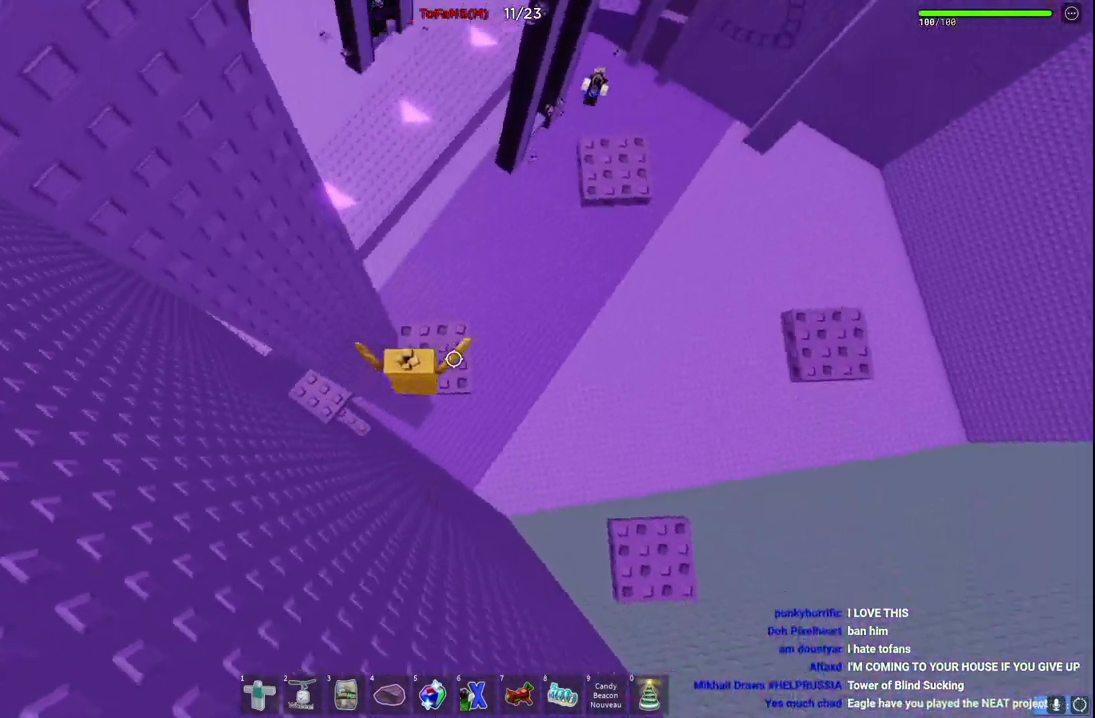
{"keys": [], "events": [[67, "d", "up"], [384, "a", "down"], [450, "a", "up"]]}
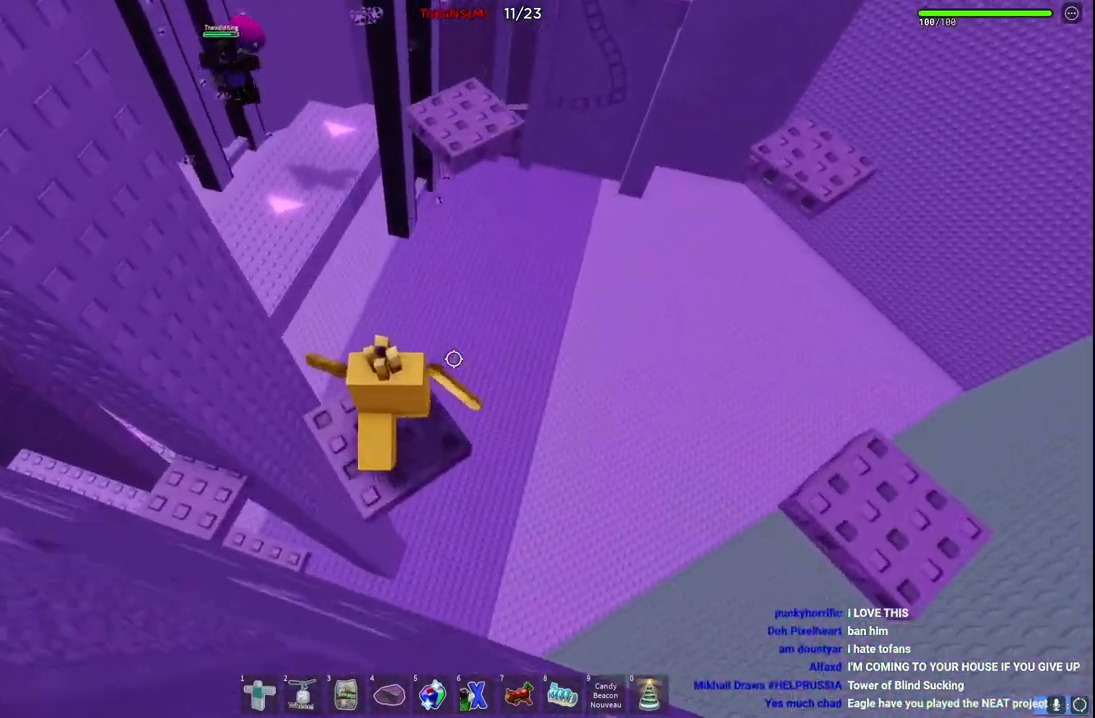
{"keys": [], "events": []}
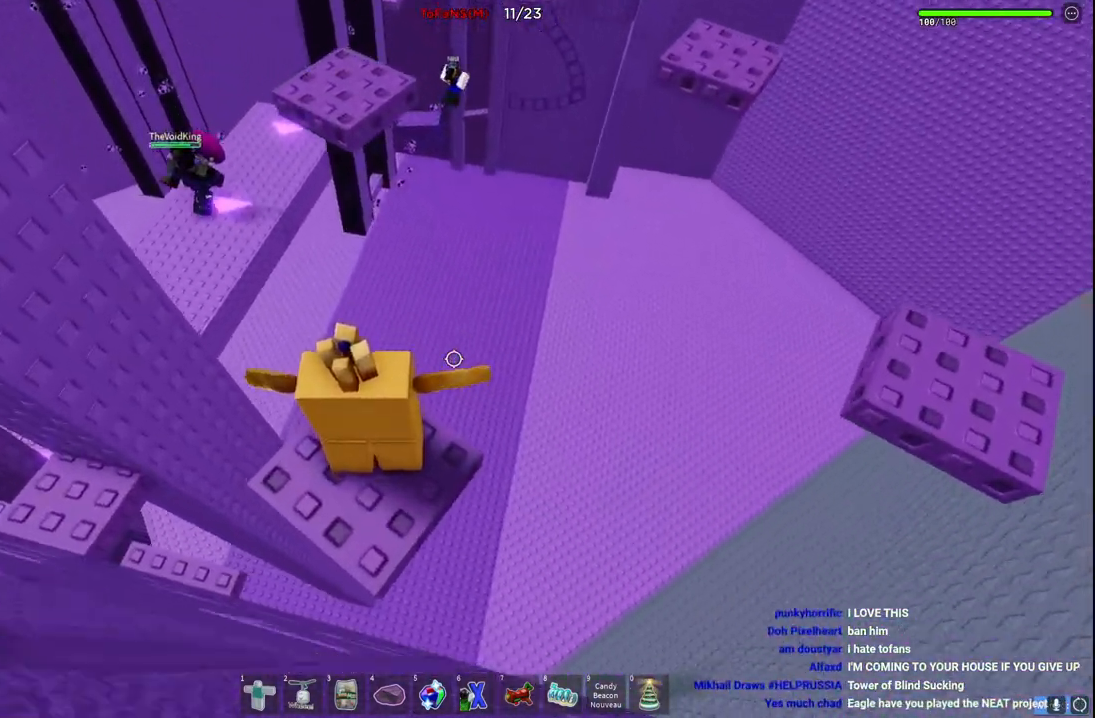
{"keys": [], "events": []}
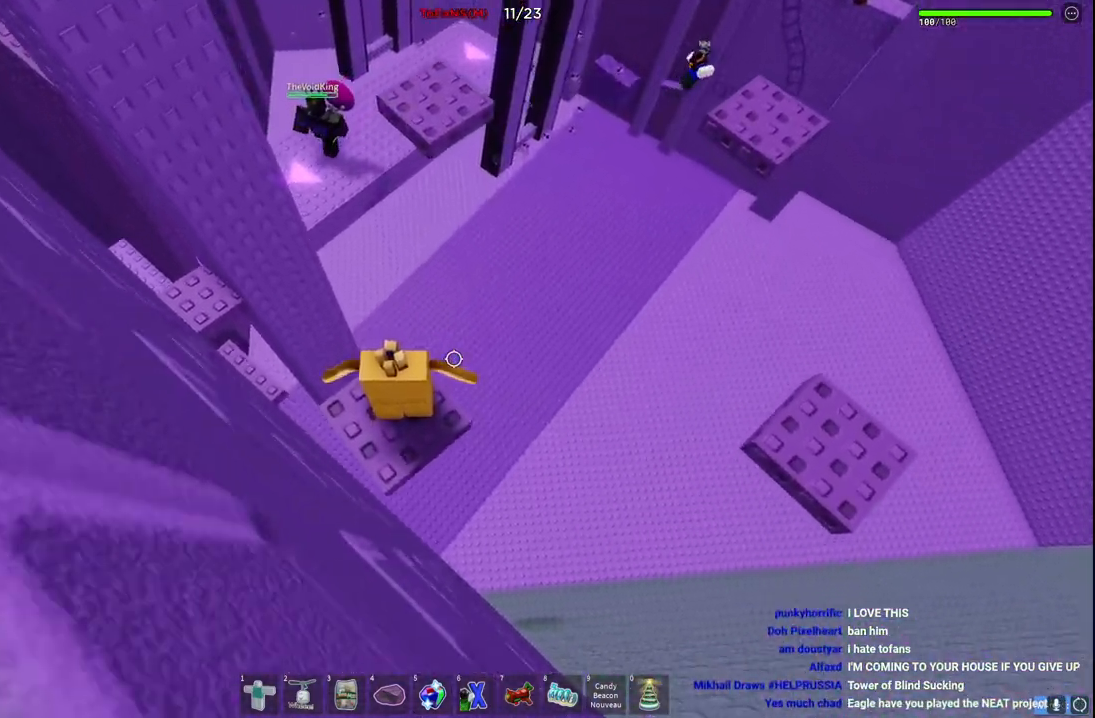
{"keys": [], "events": []}
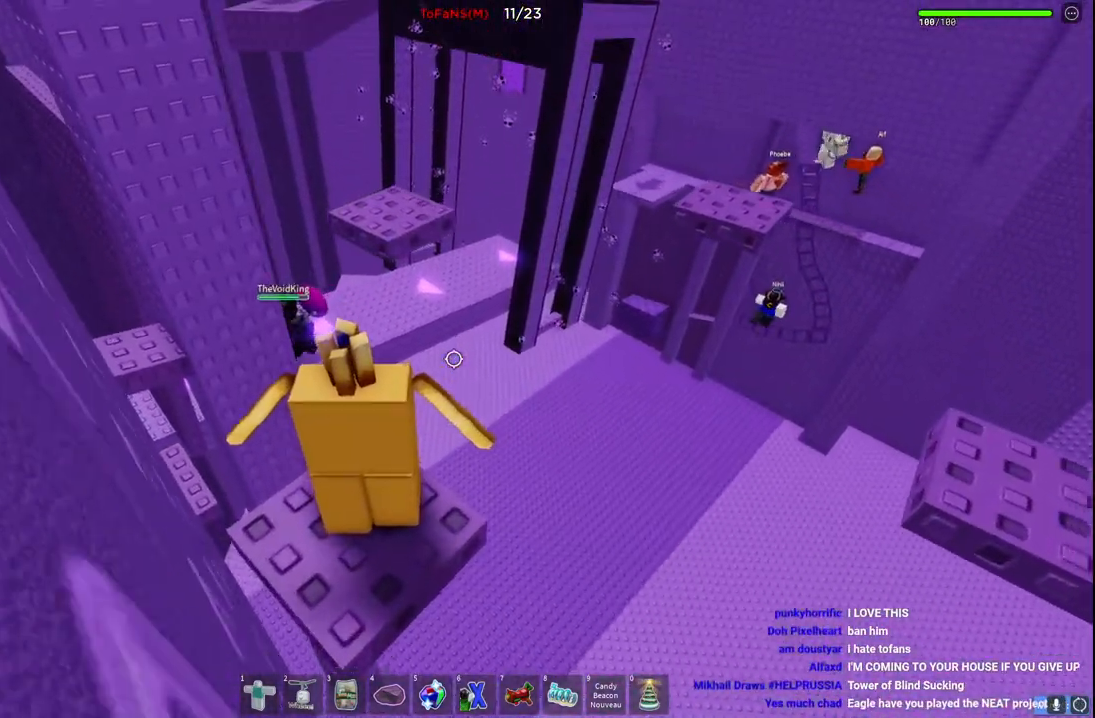
{"keys": [], "events": []}
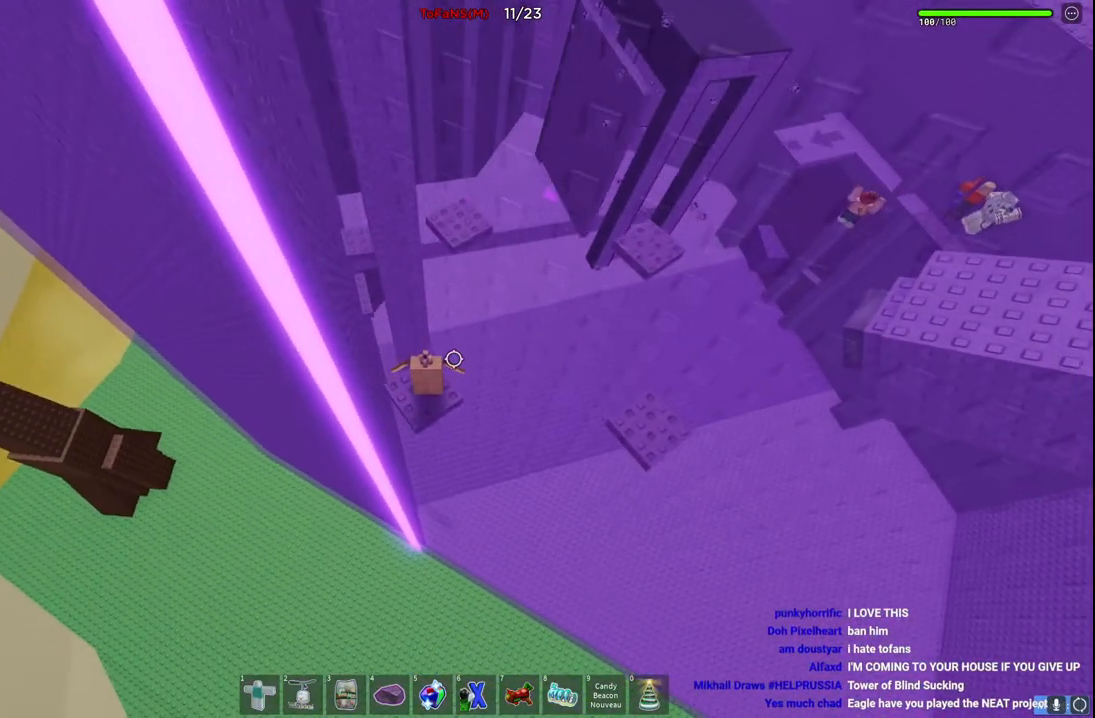
{"keys": ["e"], "events": [[467, "e", "down"]]}
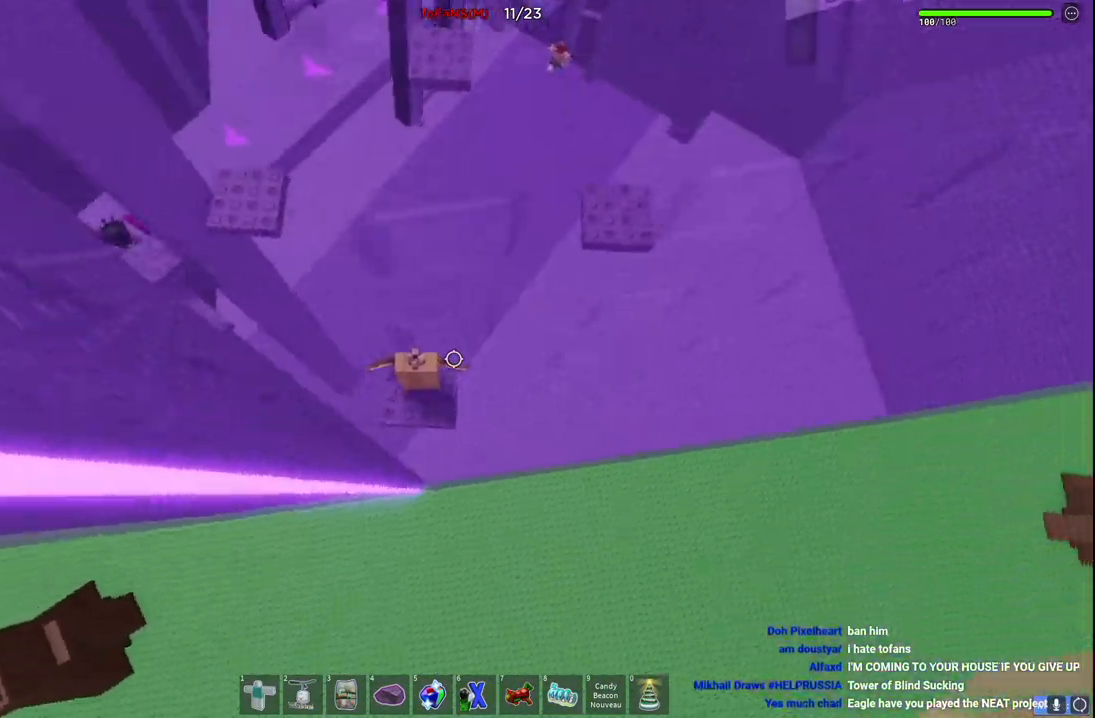
{"keys": [], "events": [[117, "e", "up"]]}
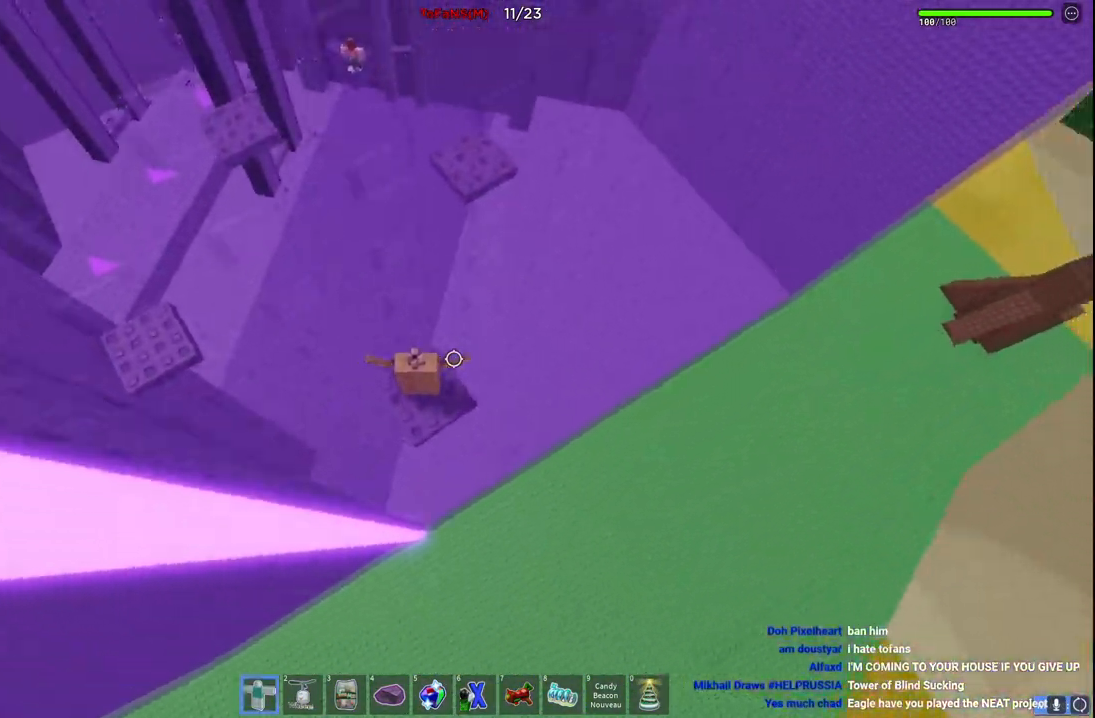
{"keys": [], "events": [[50, "s", "down"], [67, "d", "down"], [117, "d", "up"], [134, "s", "up"]]}
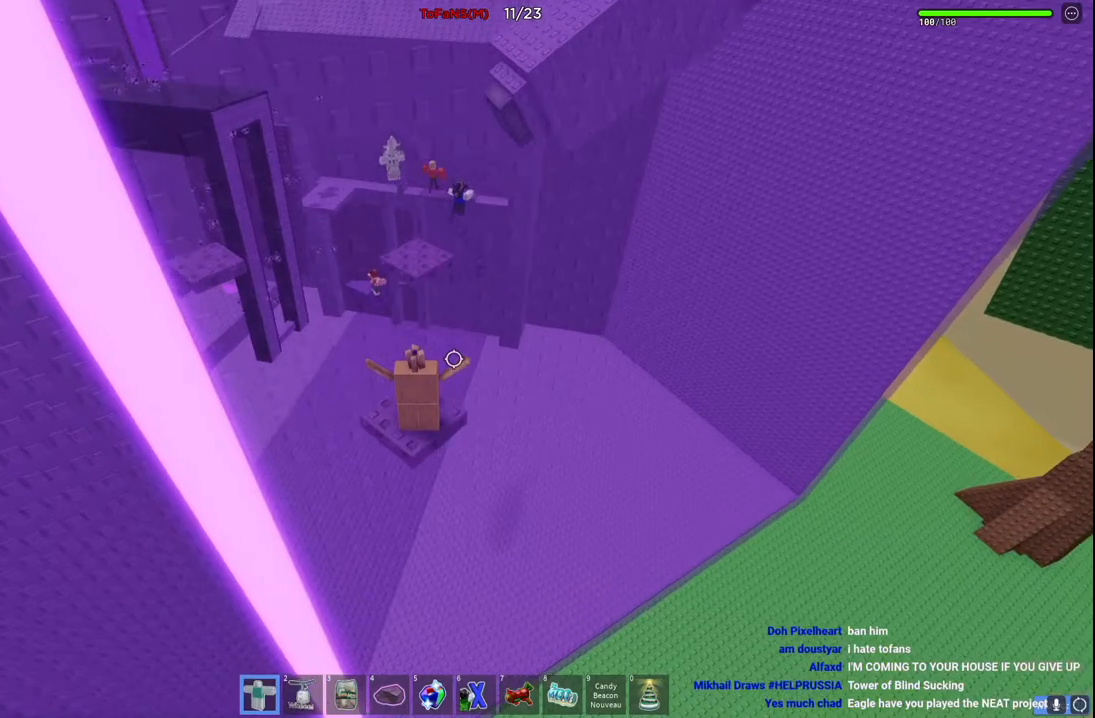
{"keys": [], "events": []}
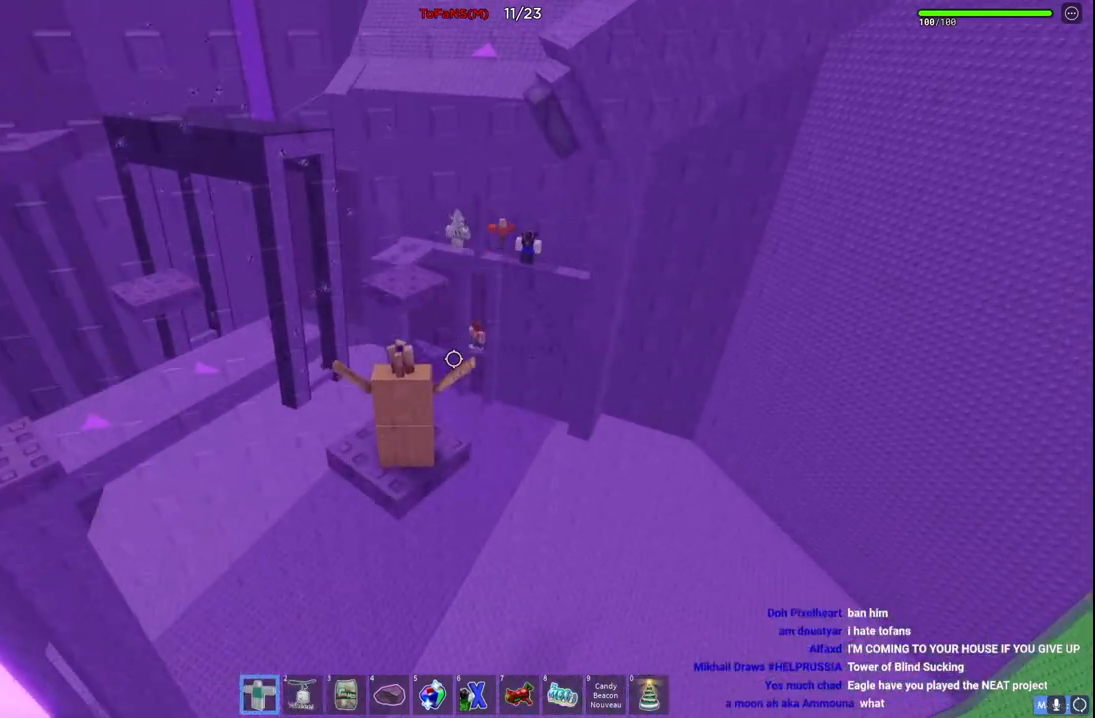
{"keys": [], "events": [[167, "w", "down"], [217, "w", "up"]]}
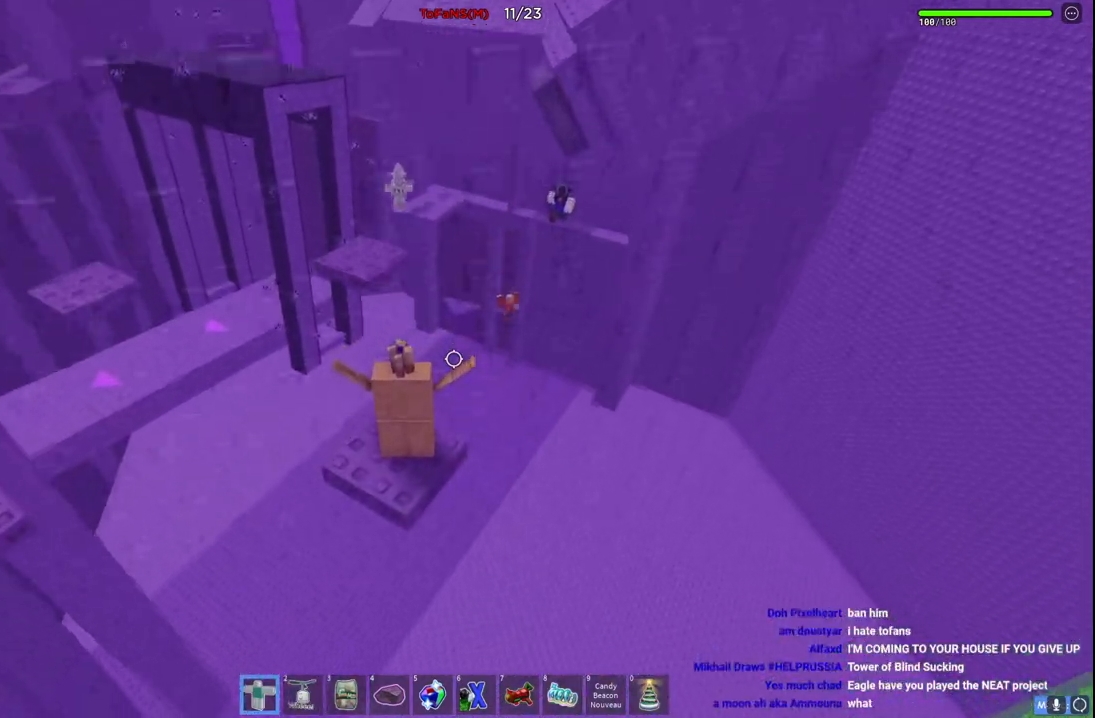
{"keys": [], "events": []}
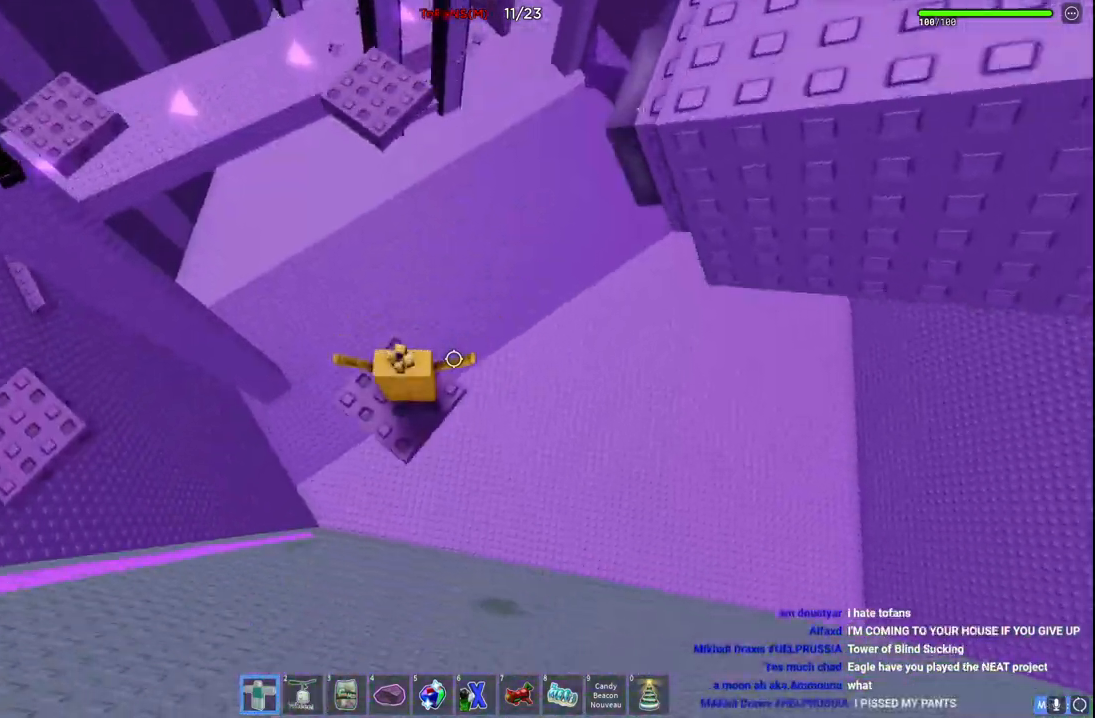
{"keys": [], "events": []}
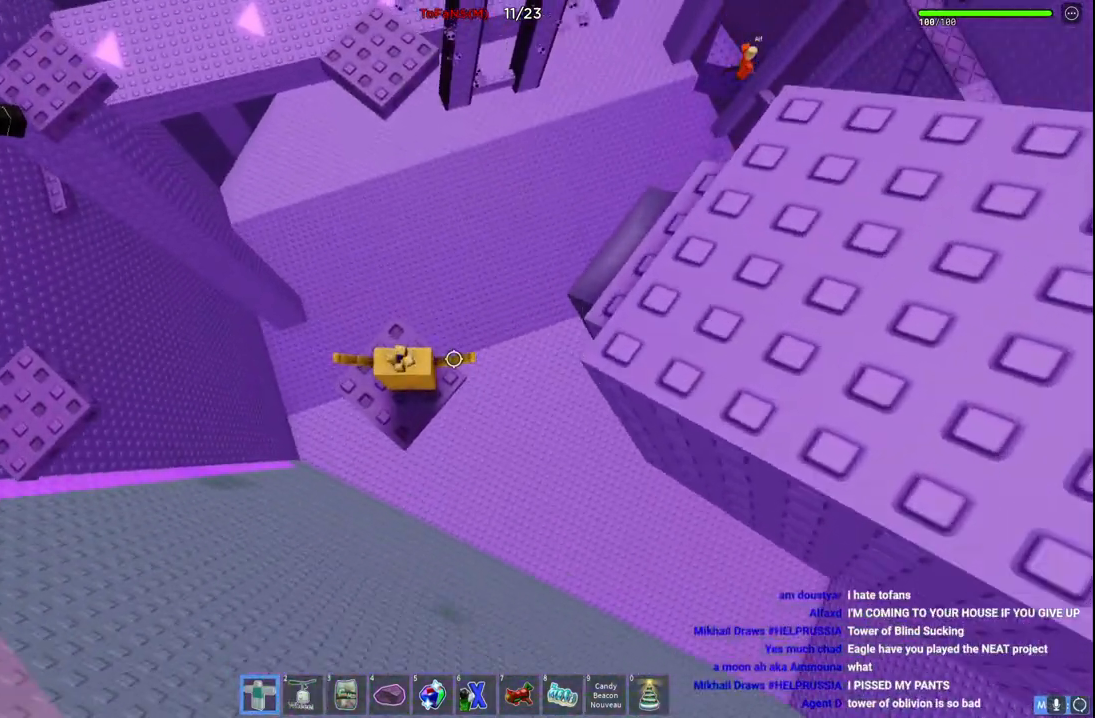
{"keys": ["a"], "events": [[17, "d", "down"], [100, "space", "down"], [200, "a", "down"], [250, "d", "up"], [250, "space", "up"]]}
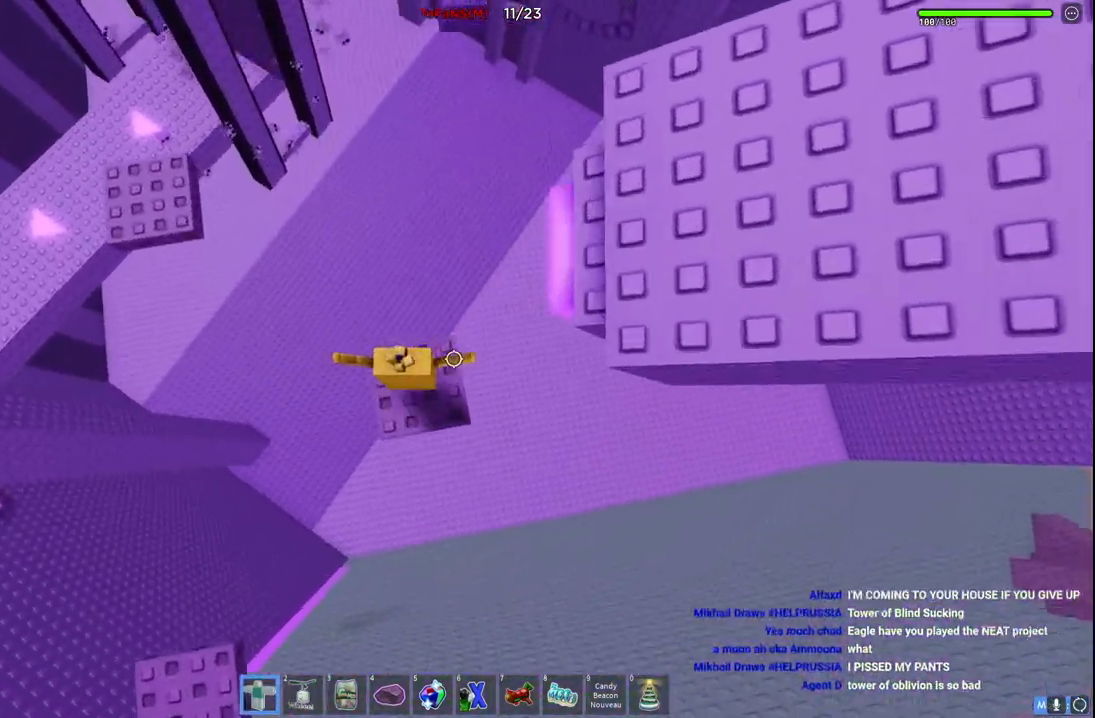
{"keys": [], "events": [[34, "a", "up"], [50, "d", "down"], [150, "d", "up"]]}
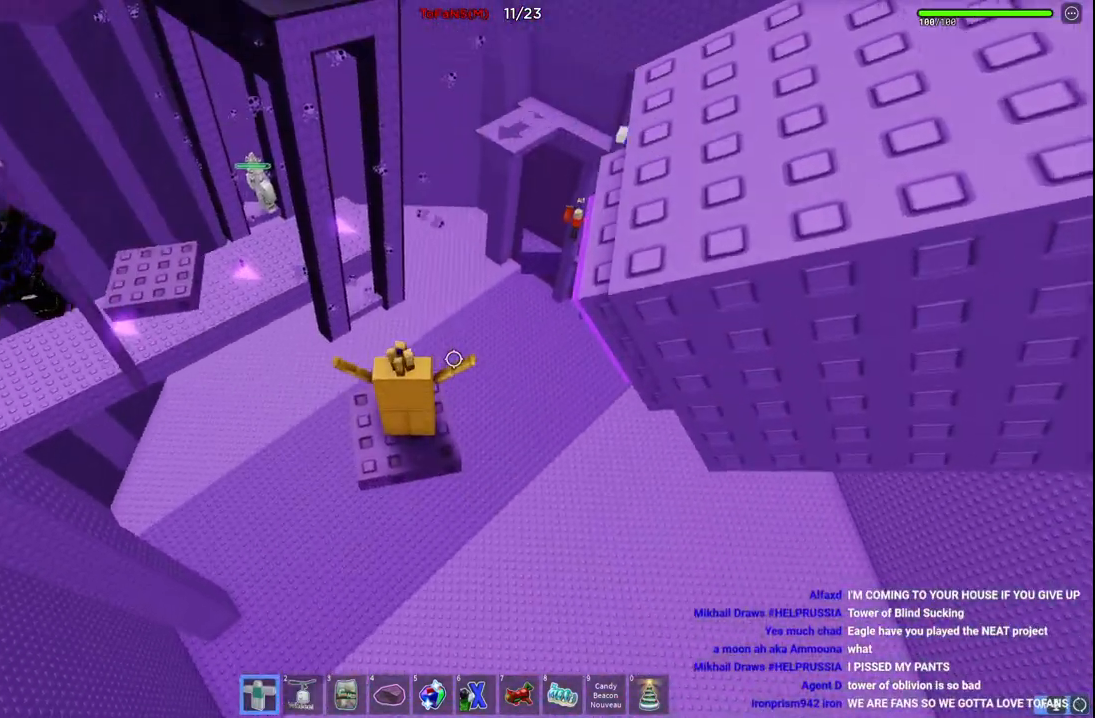
{"keys": [], "events": []}
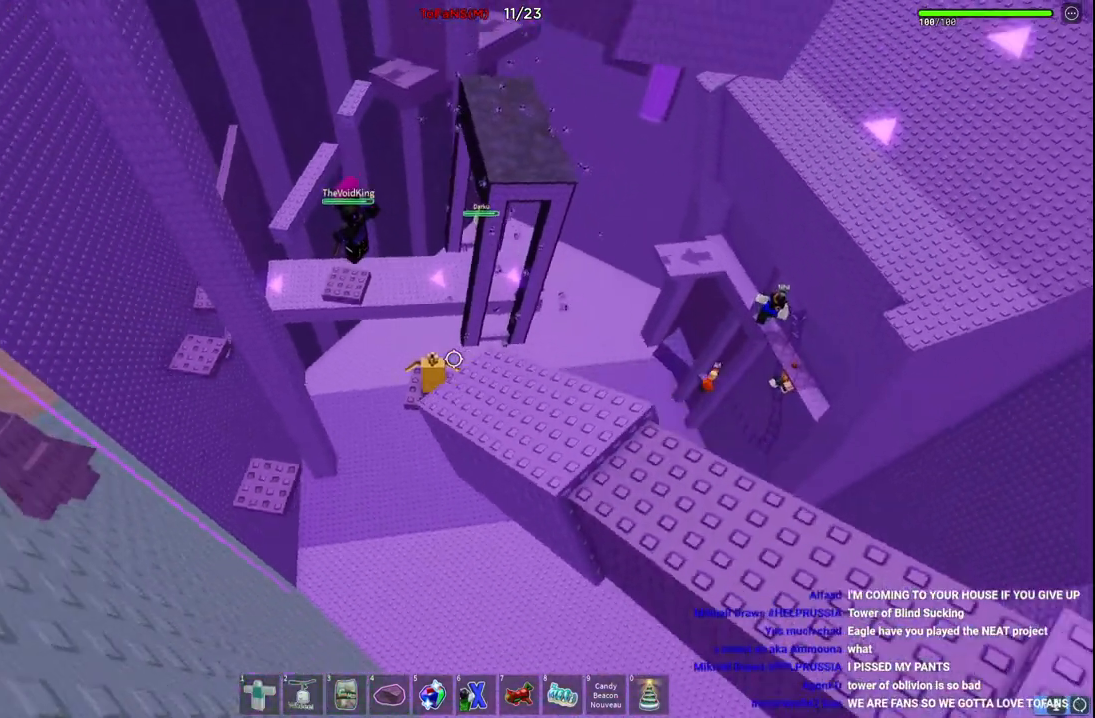
{"keys": [], "events": []}
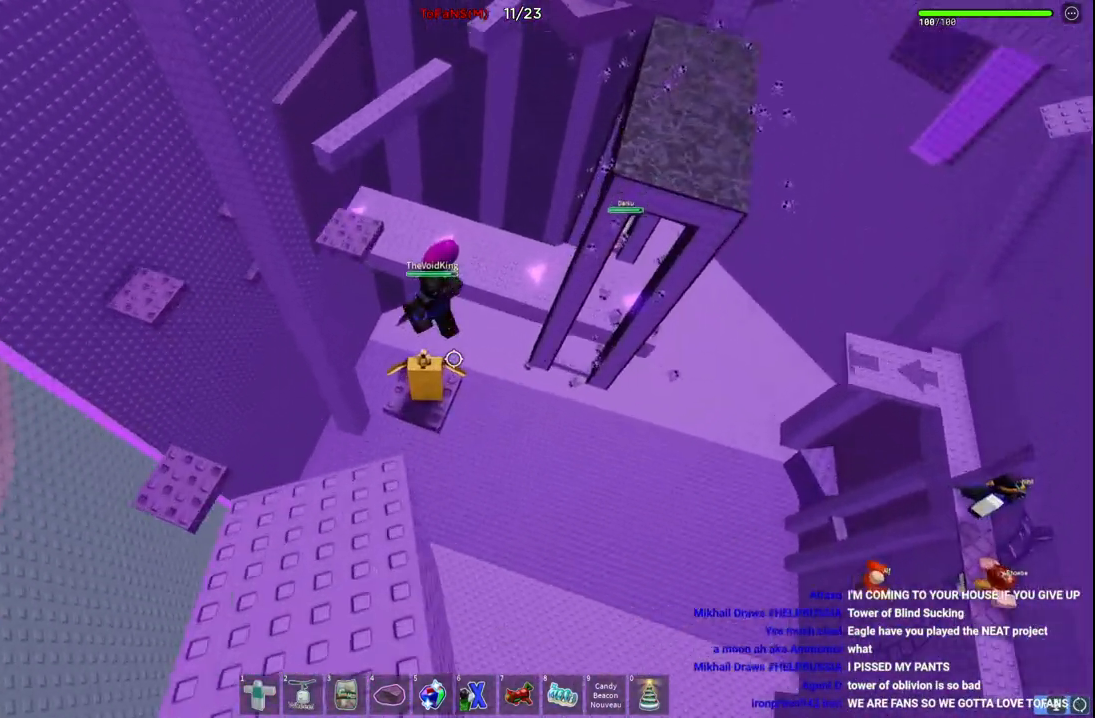
{"keys": [], "events": []}
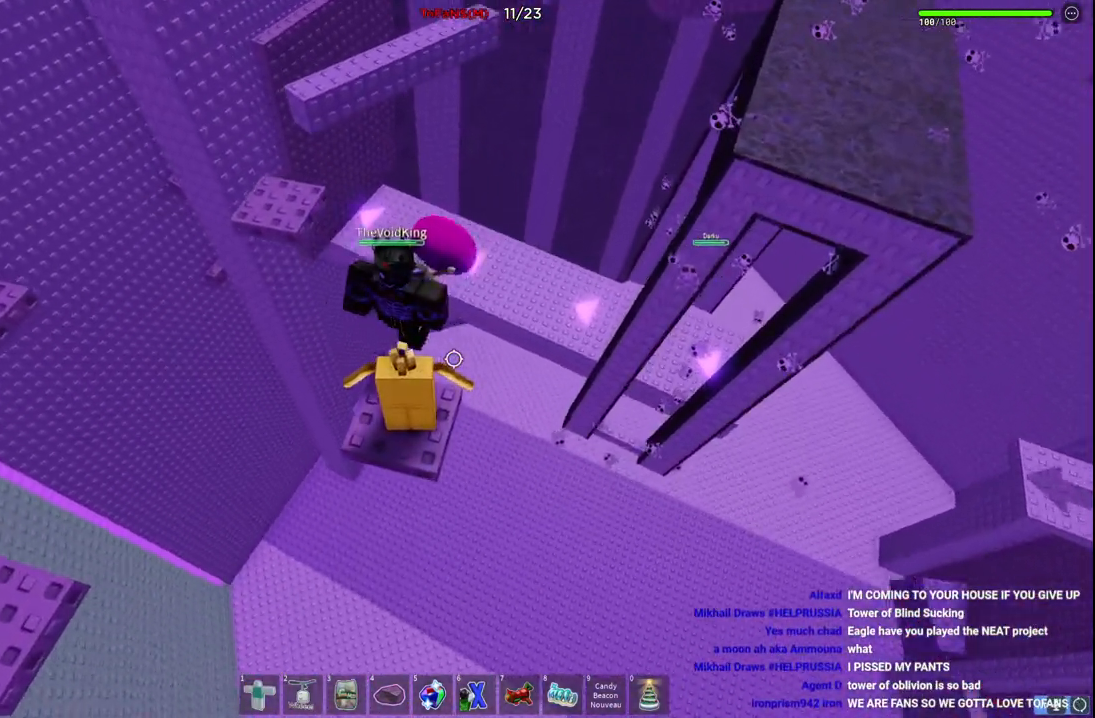
{"keys": [], "events": []}
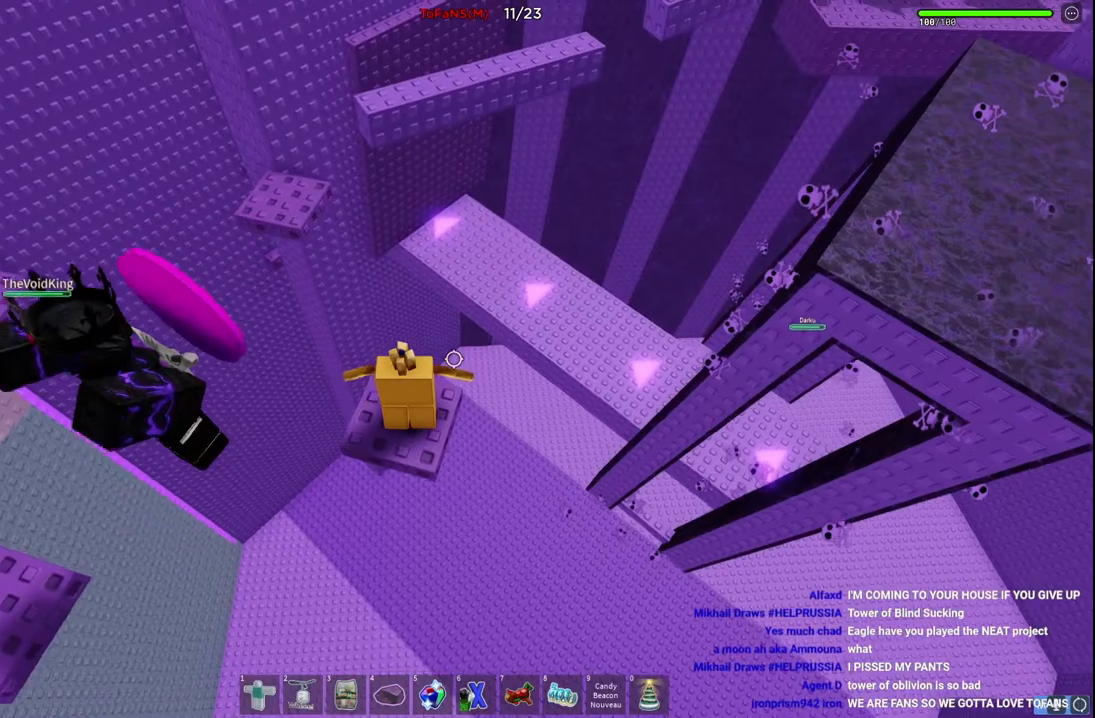
{"keys": [], "events": []}
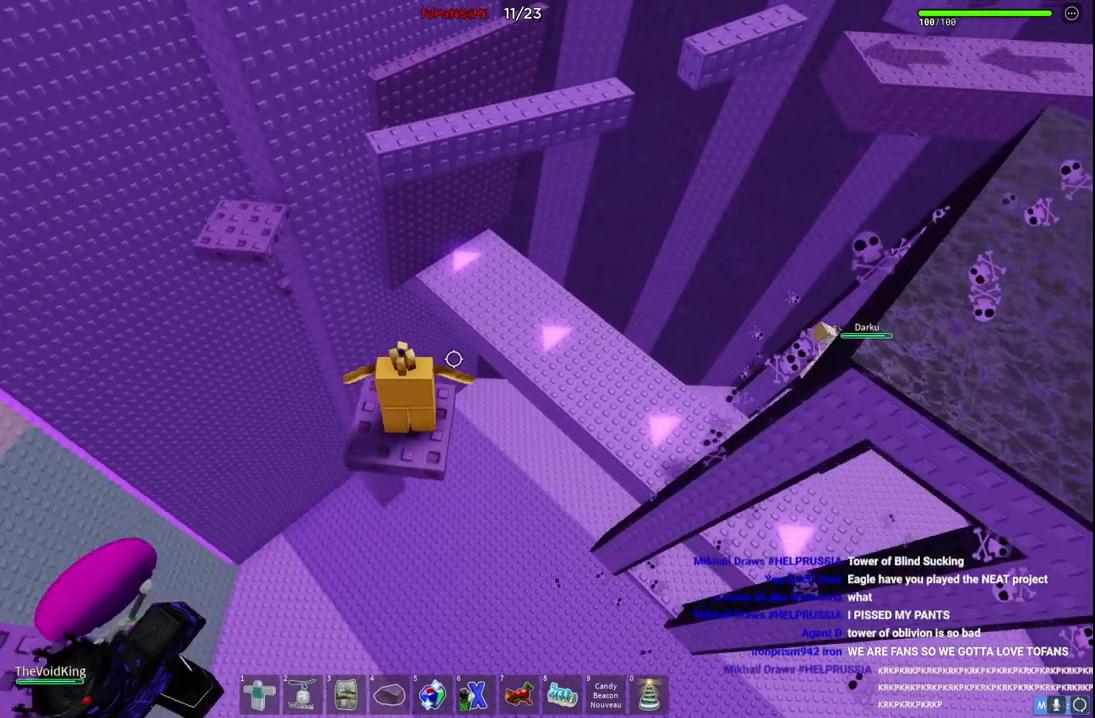
{"keys": [], "events": []}
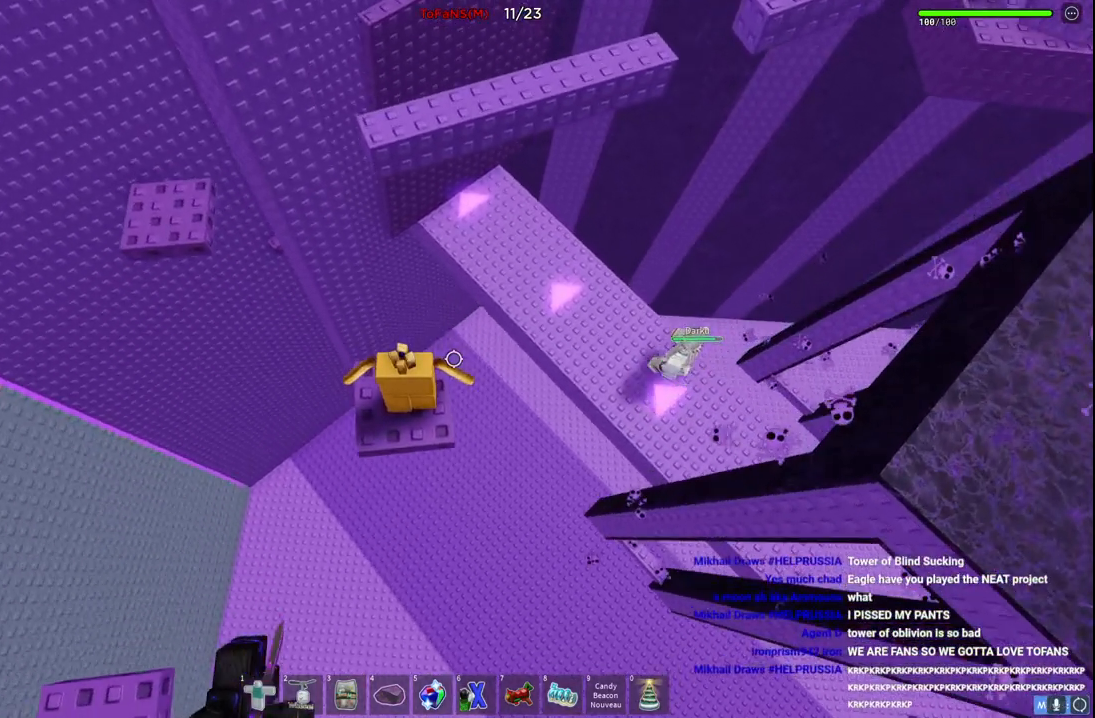
{"keys": ["space", "w"], "events": [[217, "w", "down"], [384, "space", "down"]]}
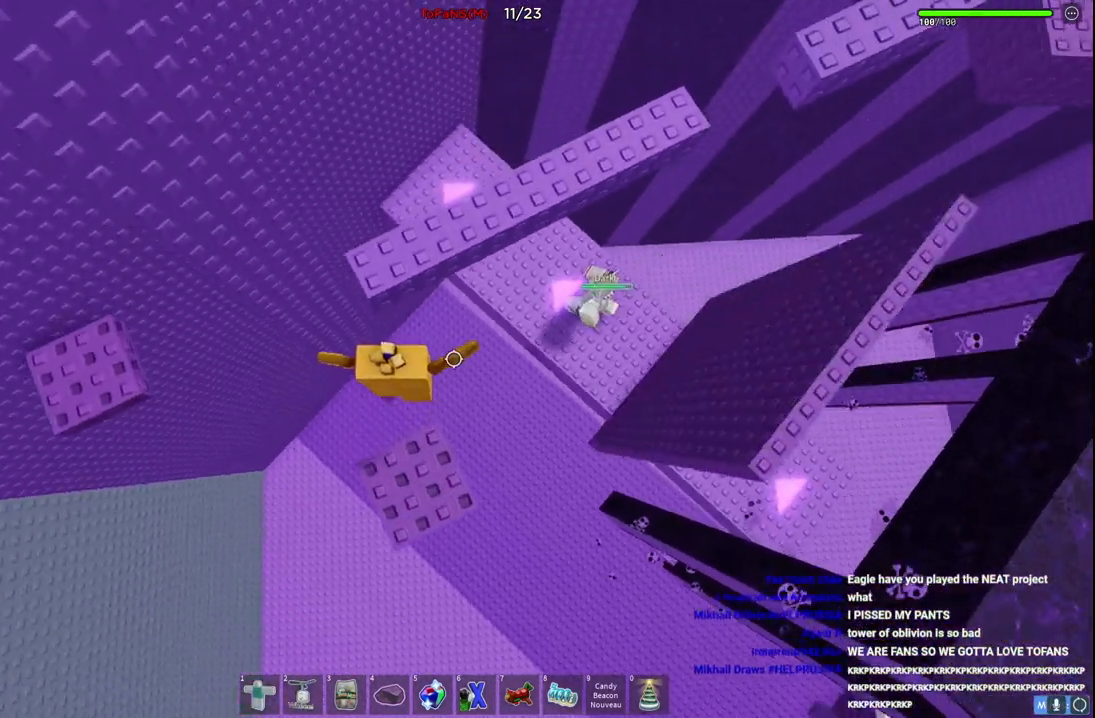
{"keys": ["space", "w"], "events": []}
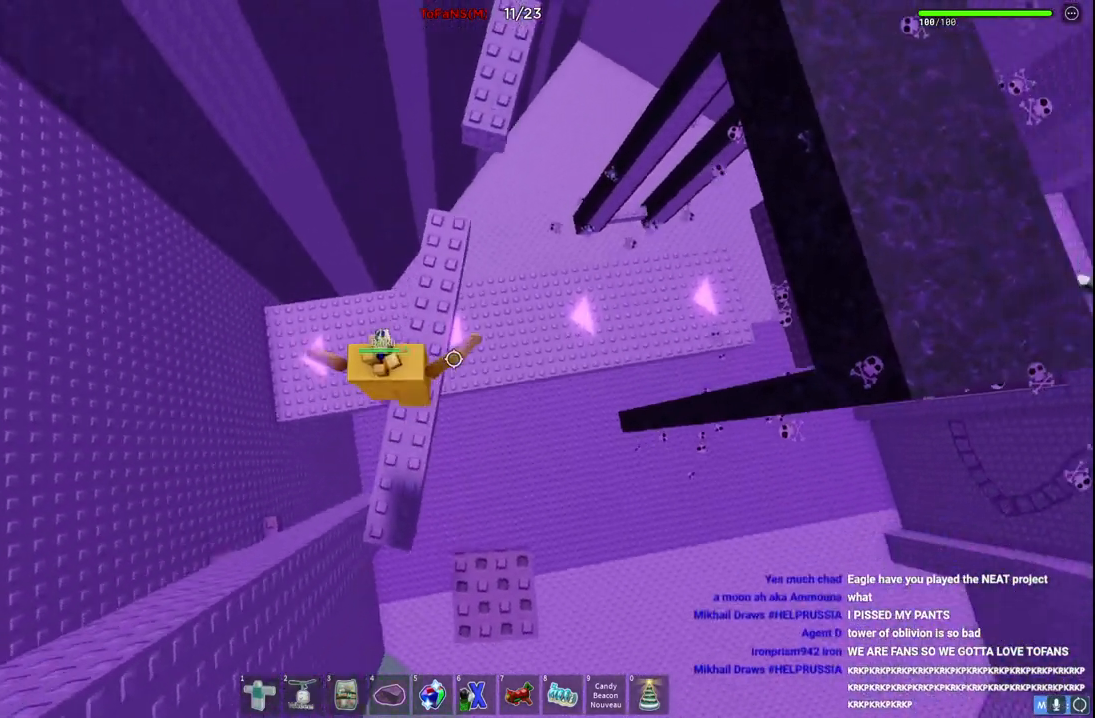
{"keys": ["space", "w"], "events": [[117, "space", "up"], [500, "space", "down"]]}
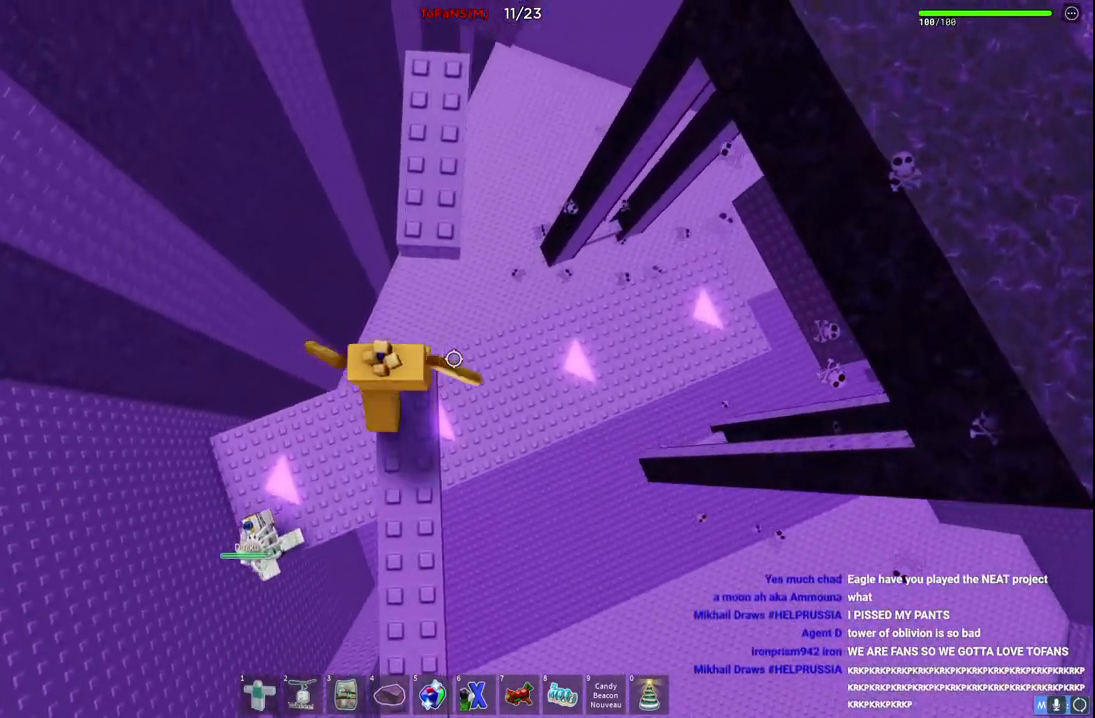
{"keys": [], "events": [[167, "space", "up"], [400, "w", "up"]]}
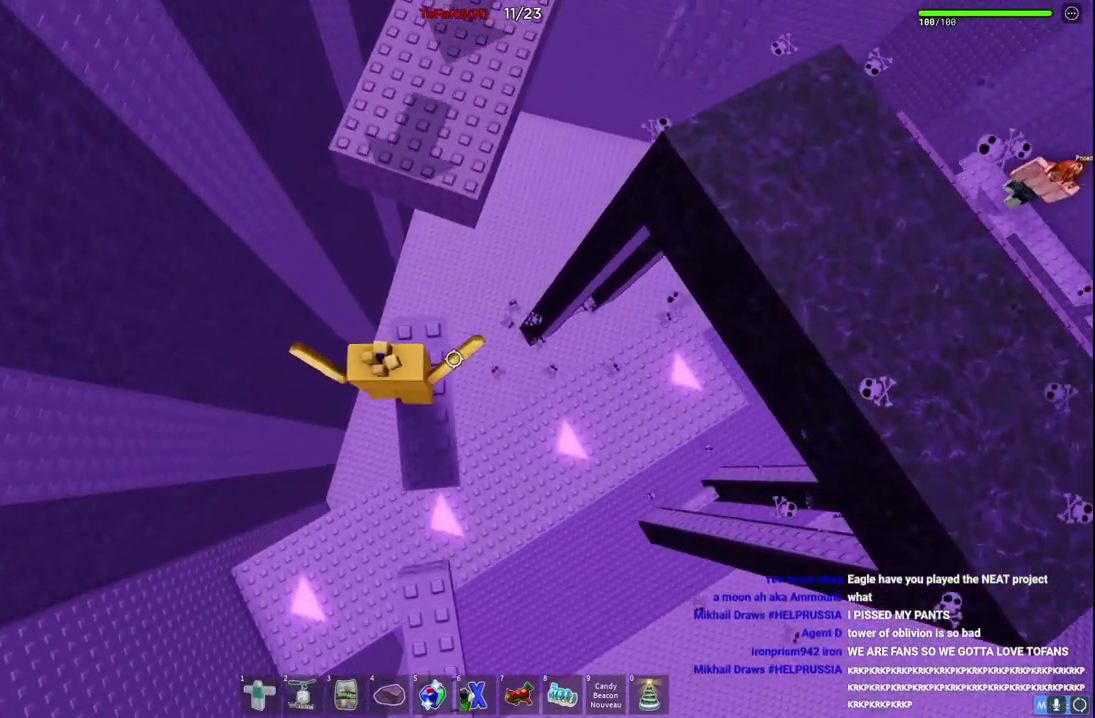
{"keys": [], "events": [[150, "shift", "down"], [267, "shift", "up"]]}